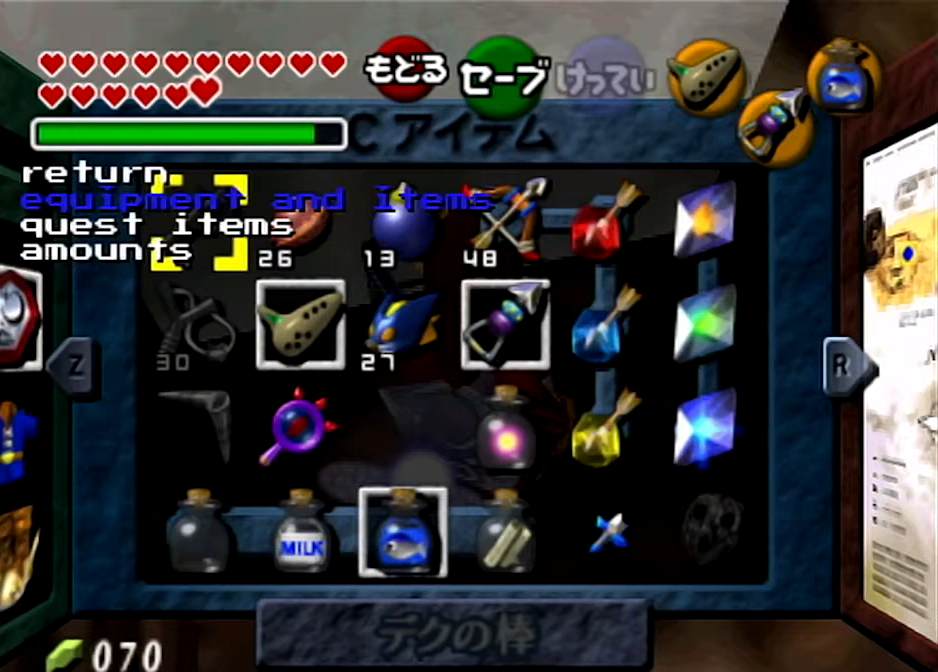
Gameplay with a controller (Nintendo layout); each line is a JSON object with the inputs held at the frame after it. "events" lists button and stick changes between this image and that frame as [ms after this image, input, new state], when the widget could be followed in between. Not read: L3 R3.
{"buttons": [], "left_stick": "center", "right_stick": "center", "events": [[334, "right_stick", "down"], [467, "right_stick", "center"]]}
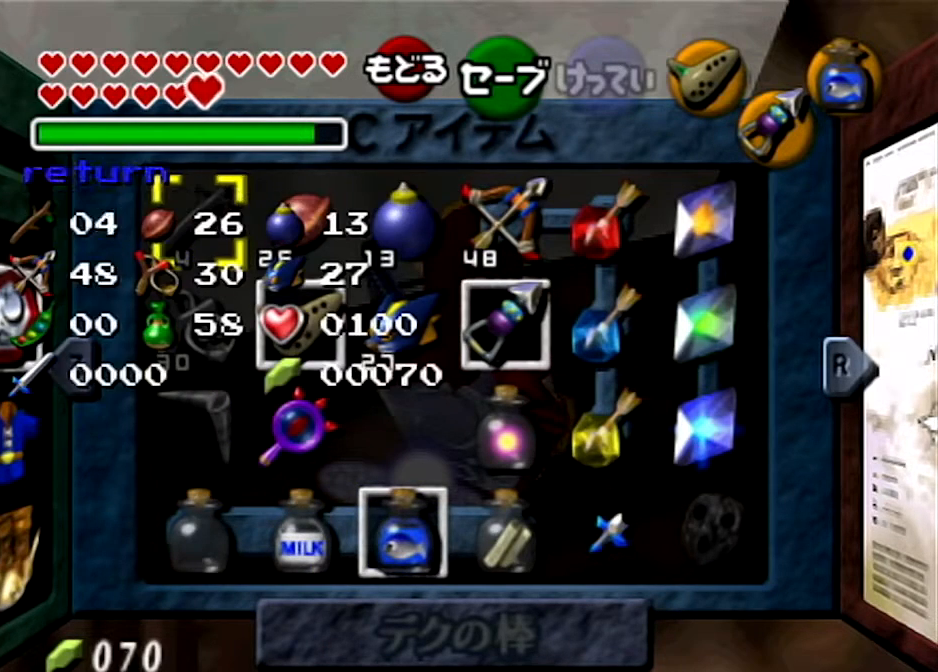
{"buttons": [], "left_stick": "center", "right_stick": "center", "events": []}
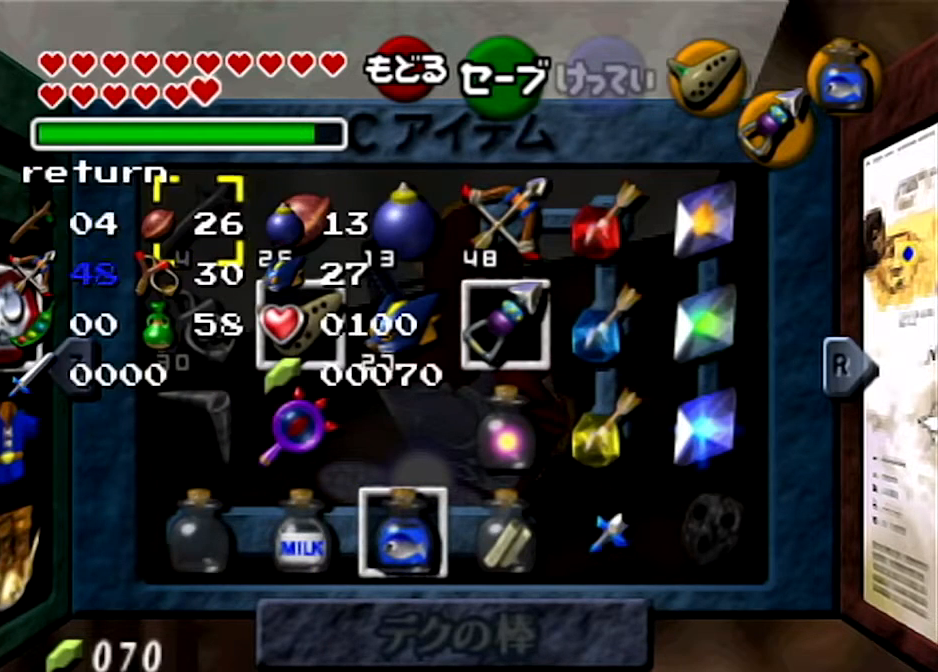
{"buttons": [], "left_stick": "center", "right_stick": "center", "events": [[167, "right_stick", "down"], [367, "right_stick", "center"]]}
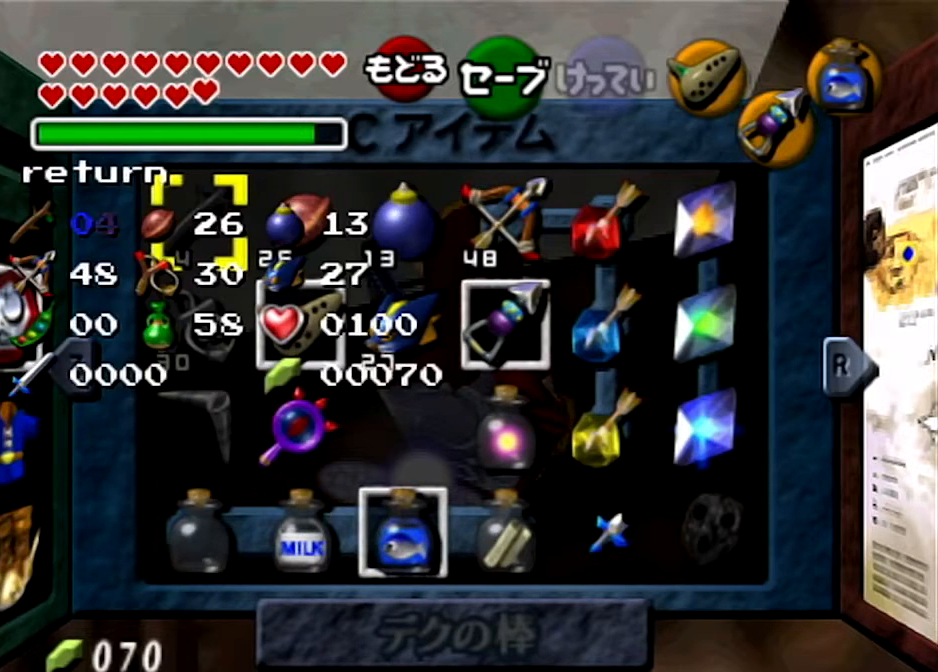
{"buttons": [], "left_stick": "center", "right_stick": "center", "events": [[167, "right_stick", "down"], [333, "right_stick", "center"]]}
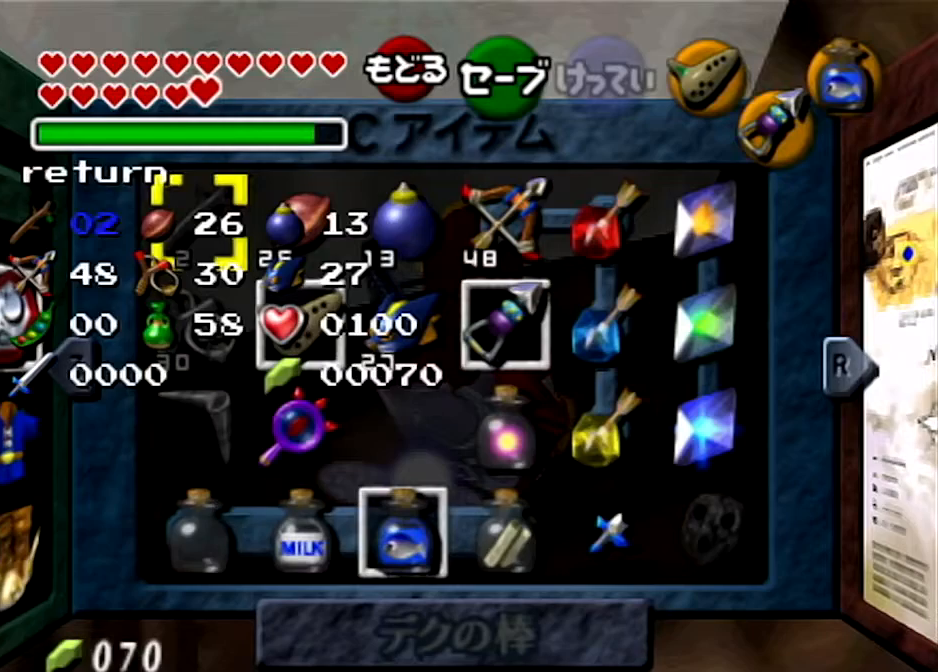
{"buttons": [], "left_stick": "center", "right_stick": "center", "events": [[167, "right_stick", "down"], [367, "right_stick", "center"]]}
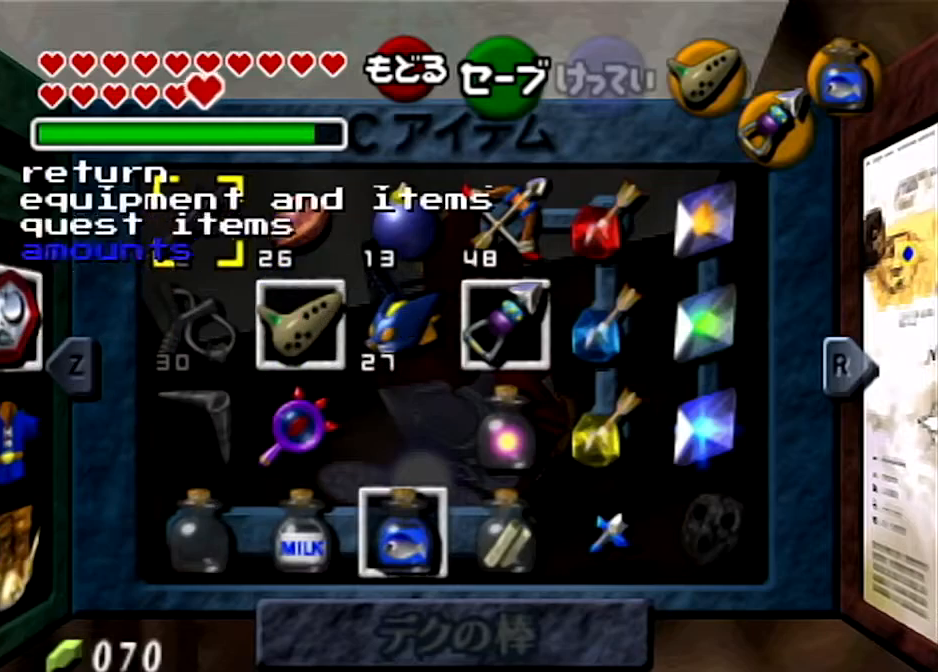
{"buttons": [], "left_stick": "center", "right_stick": "down", "events": [[467, "right_stick", "down"]]}
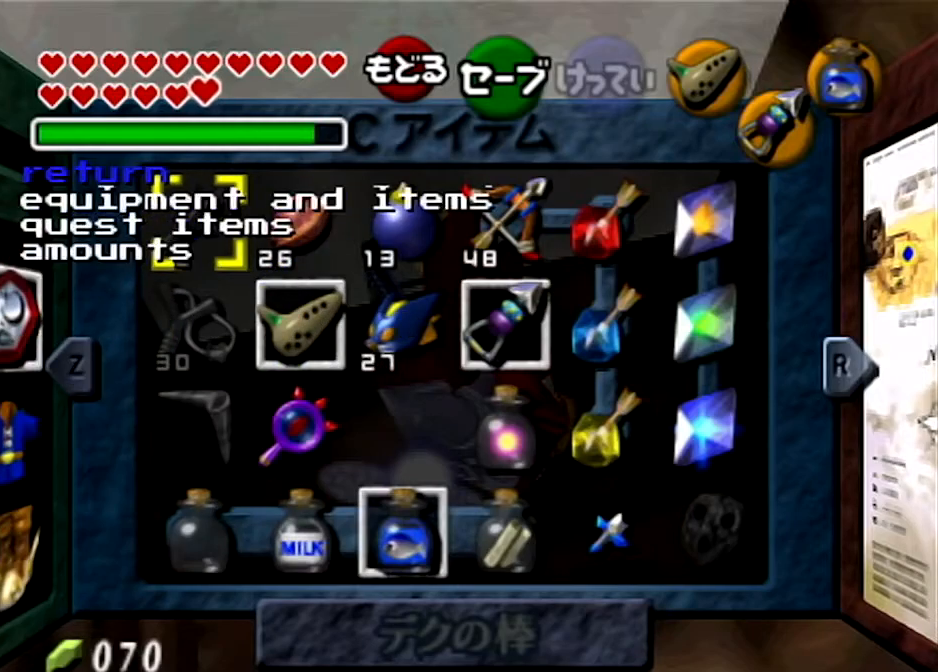
{"buttons": [], "left_stick": "center", "right_stick": "center", "events": [[100, "right_stick", "center"]]}
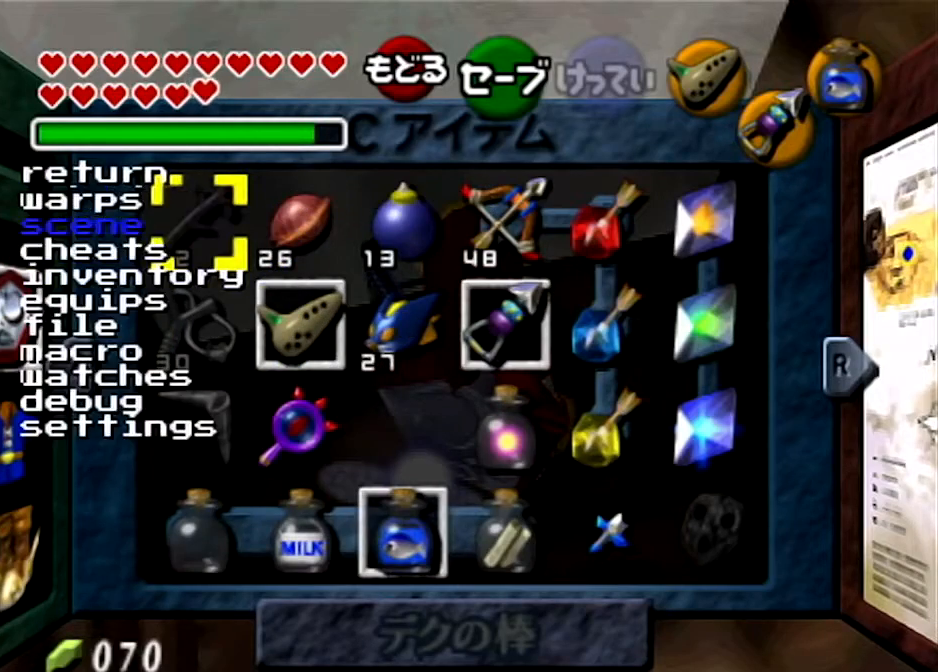
{"buttons": [], "left_stick": "center", "right_stick": "center", "events": [[300, "right_stick", "down"], [467, "right_stick", "center"]]}
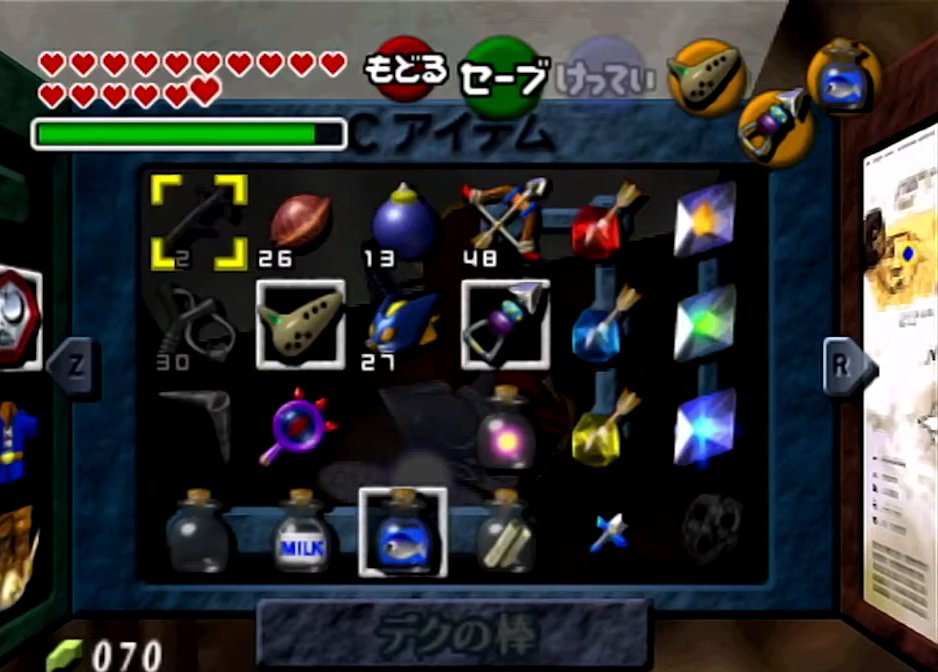
{"buttons": ["L1"], "left_stick": "center", "right_stick": "center", "events": [[501, "L1", "down"]]}
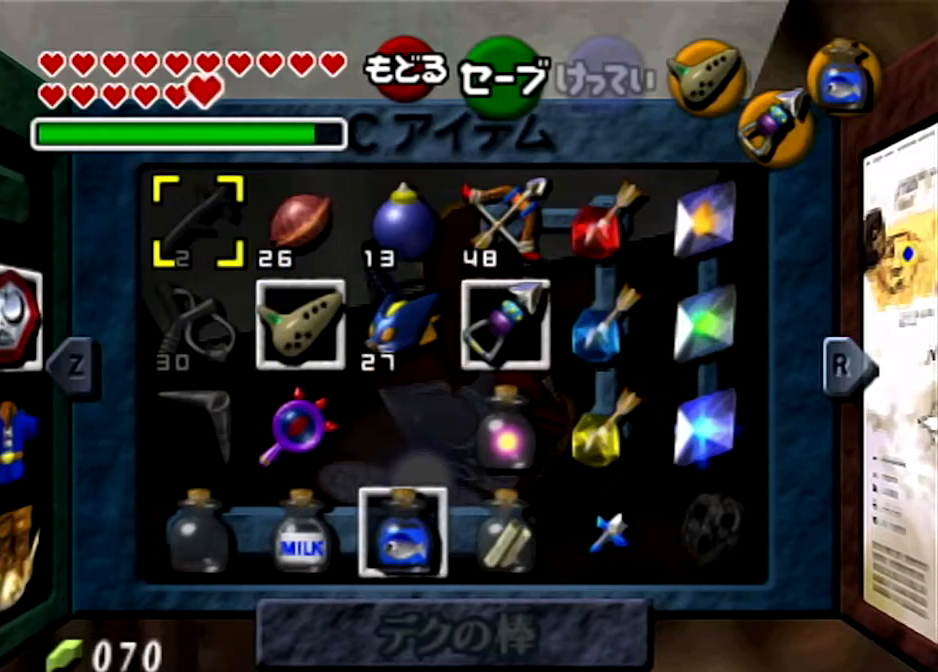
{"buttons": [], "left_stick": "center", "right_stick": "center", "events": [[133, "L1", "up"]]}
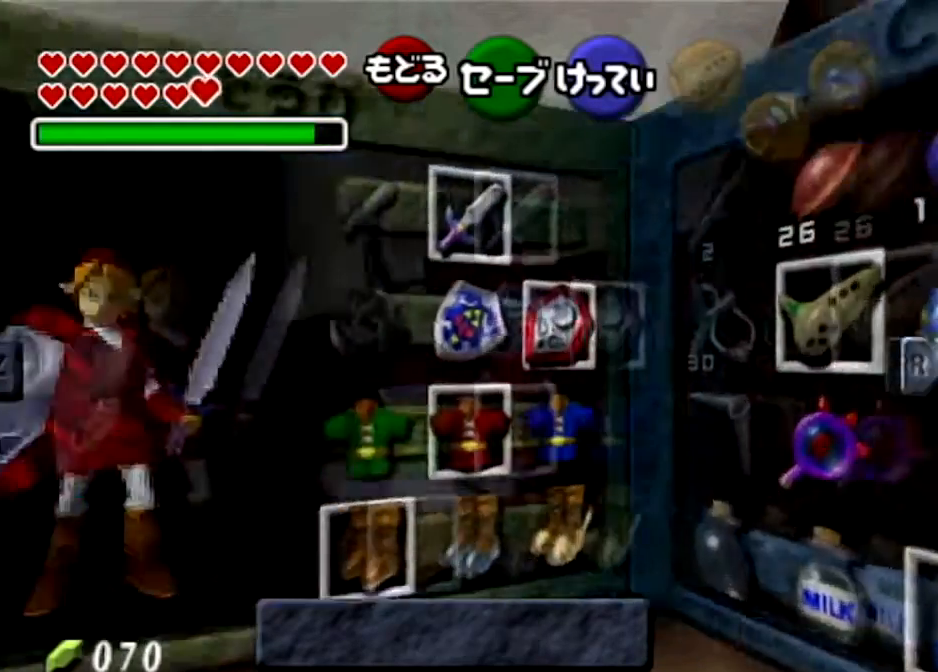
{"buttons": [], "left_stick": "up-left", "right_stick": "center", "events": [[334, "left_stick", "up-left"]]}
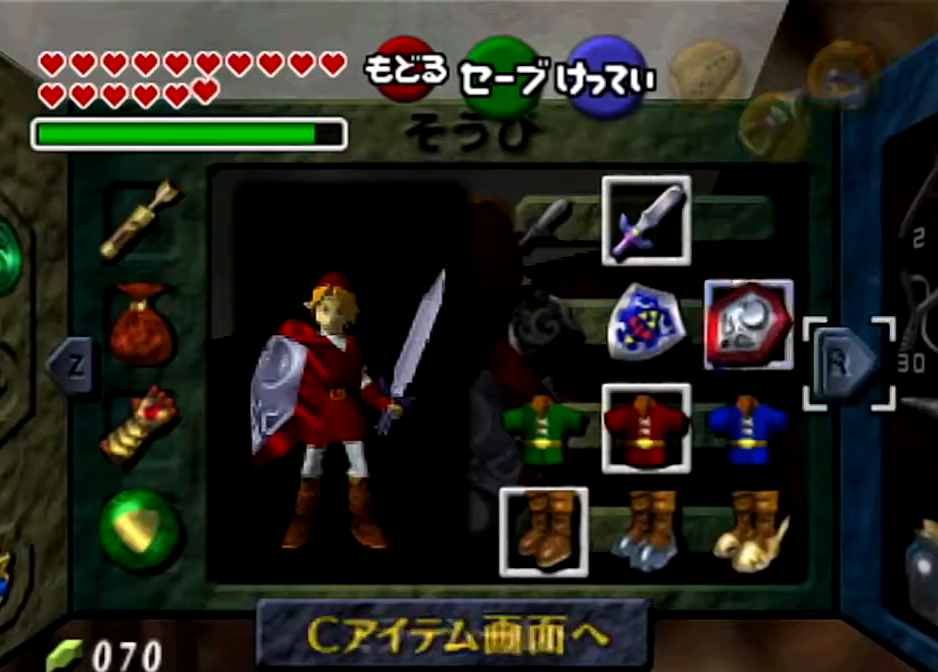
{"buttons": [], "left_stick": "down-left", "right_stick": "center", "events": [[67, "left_stick", "down-left"], [333, "left_stick", "down-right"], [467, "left_stick", "down-left"]]}
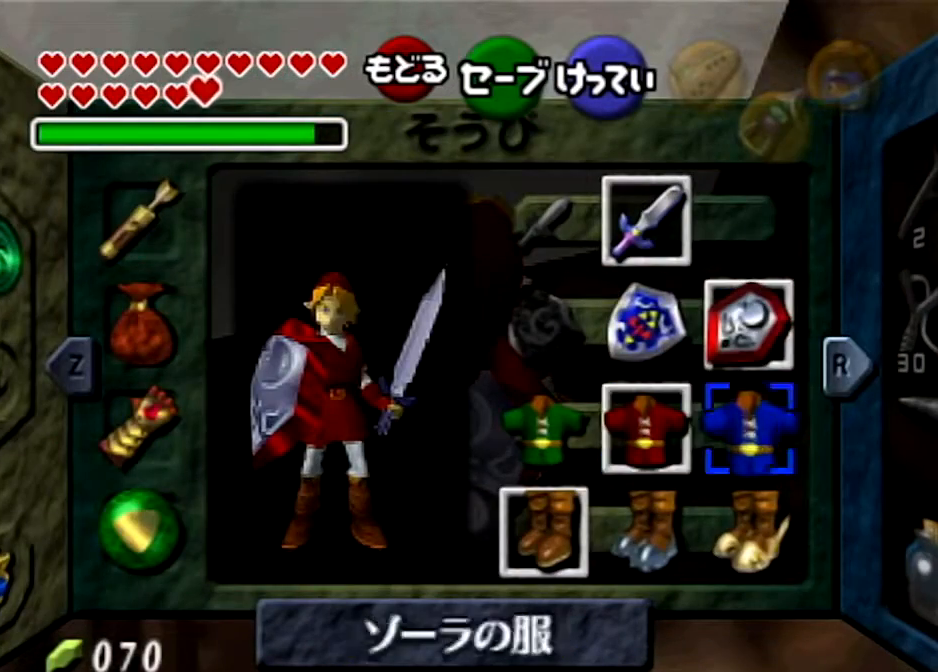
{"buttons": [], "left_stick": "center", "right_stick": "center", "events": [[167, "left_stick", "up-left"], [301, "left_stick", "center"]]}
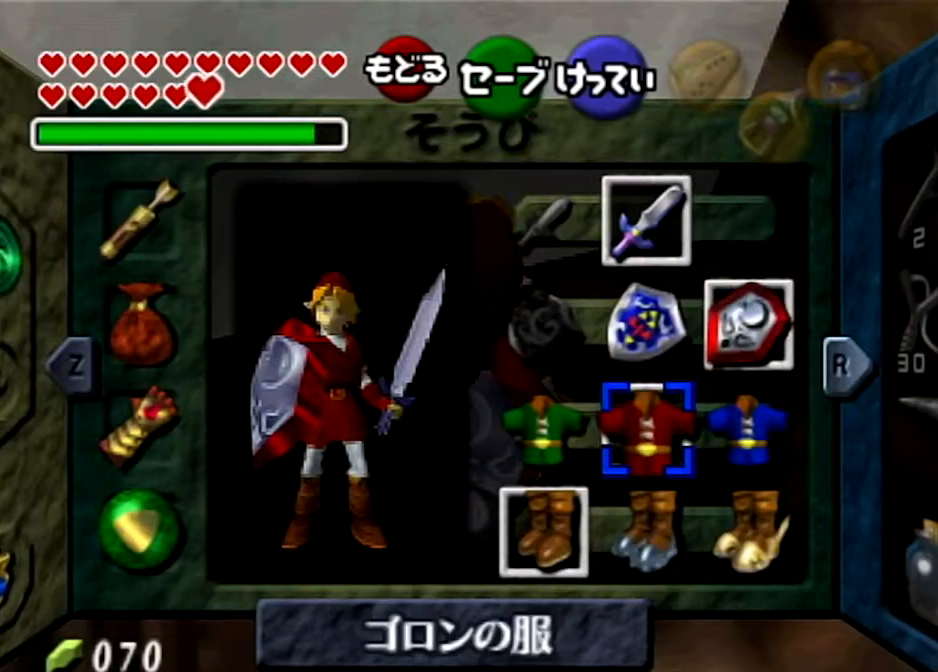
{"buttons": [], "left_stick": "center", "right_stick": "center", "events": [[167, "L1", "down"], [333, "L1", "up"]]}
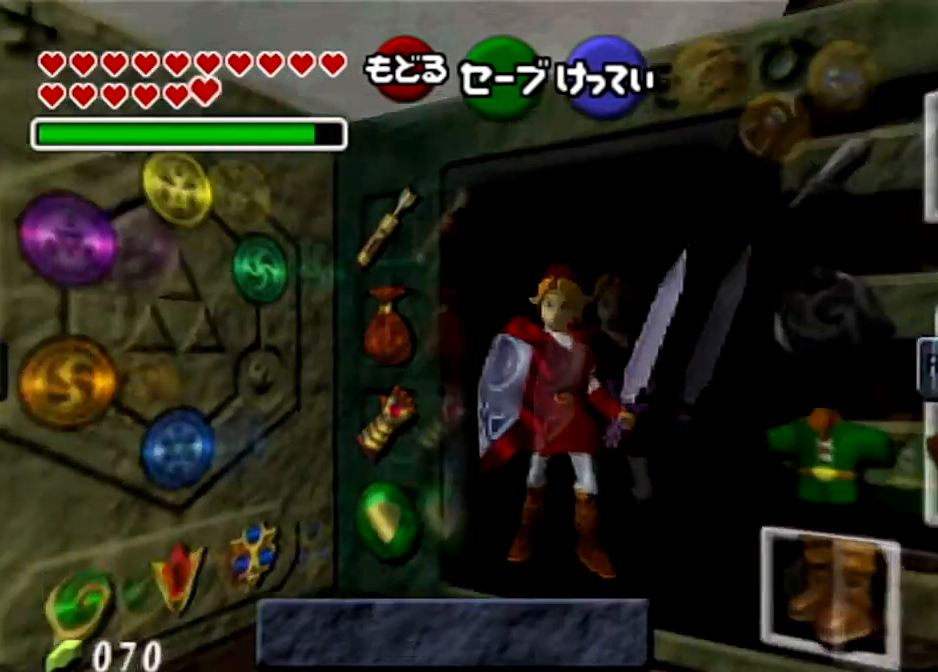
{"buttons": [], "left_stick": "center", "right_stick": "center", "events": []}
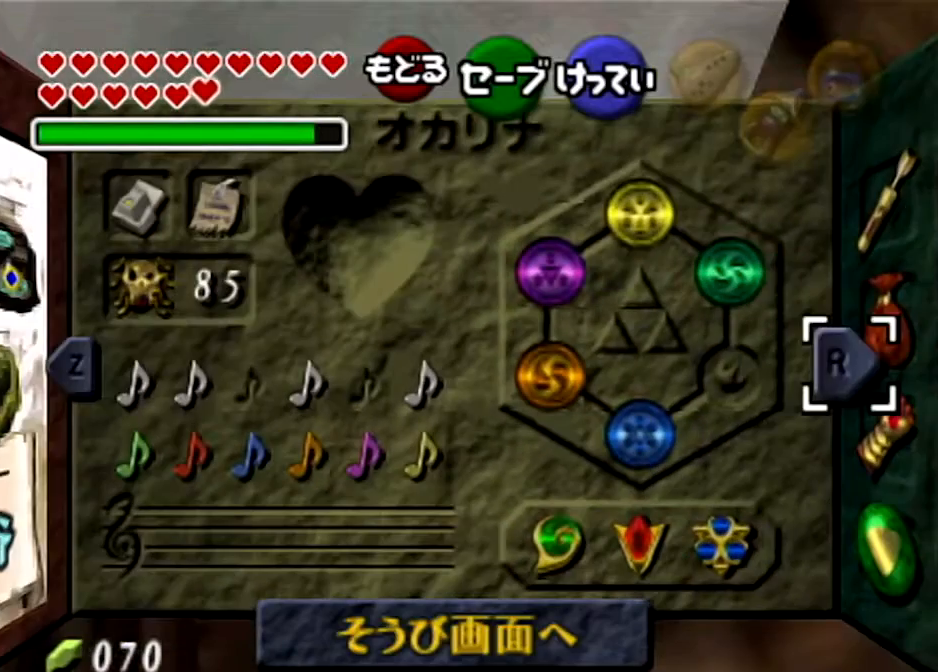
{"buttons": [], "left_stick": "center", "right_stick": "center", "events": []}
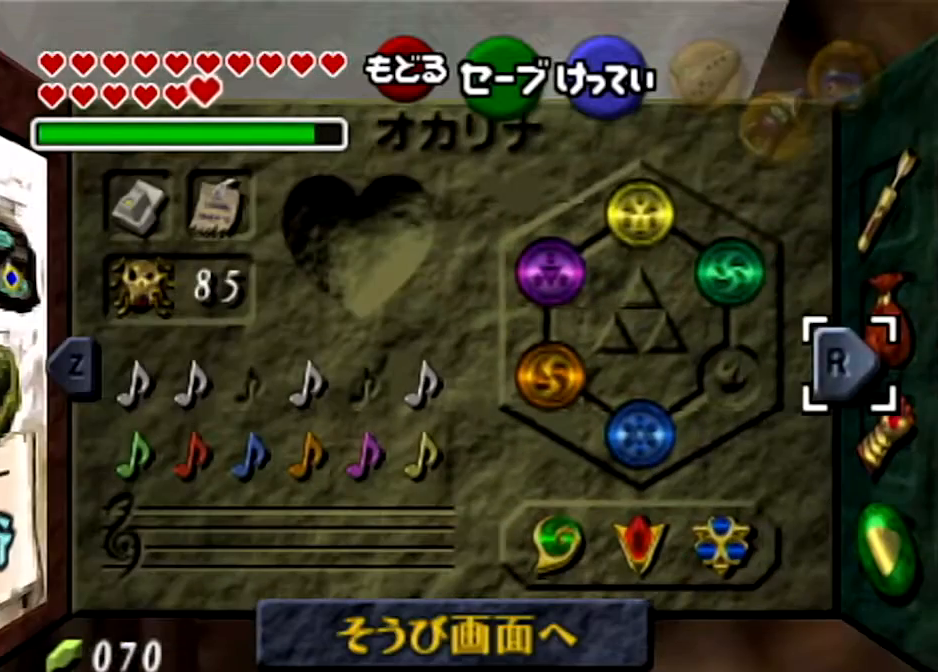
{"buttons": [], "left_stick": "up-left", "right_stick": "center", "events": [[367, "left_stick", "up-left"]]}
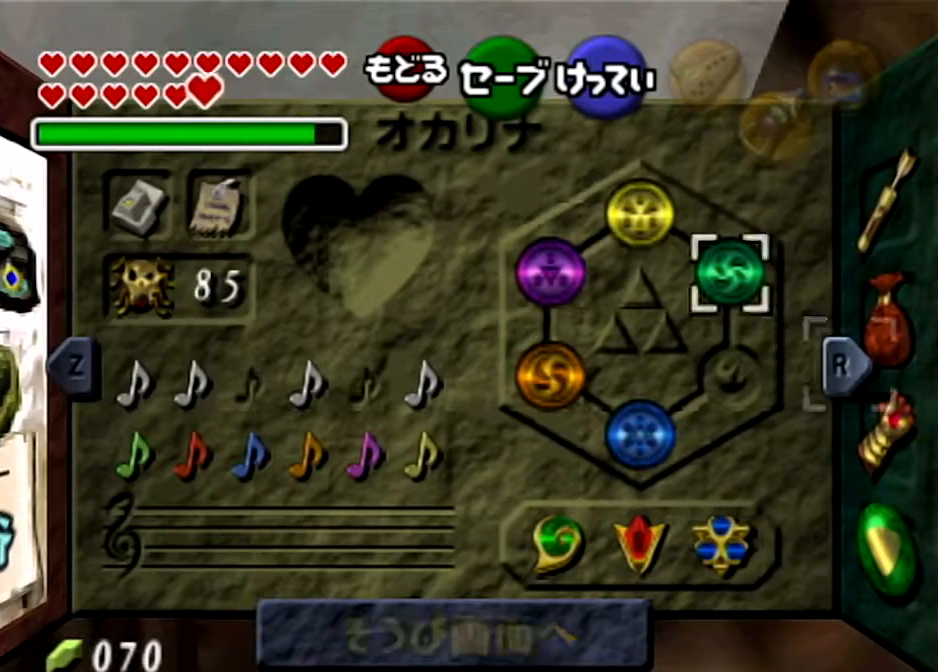
{"buttons": [], "left_stick": "left", "right_stick": "center", "events": [[67, "left_stick", "left"]]}
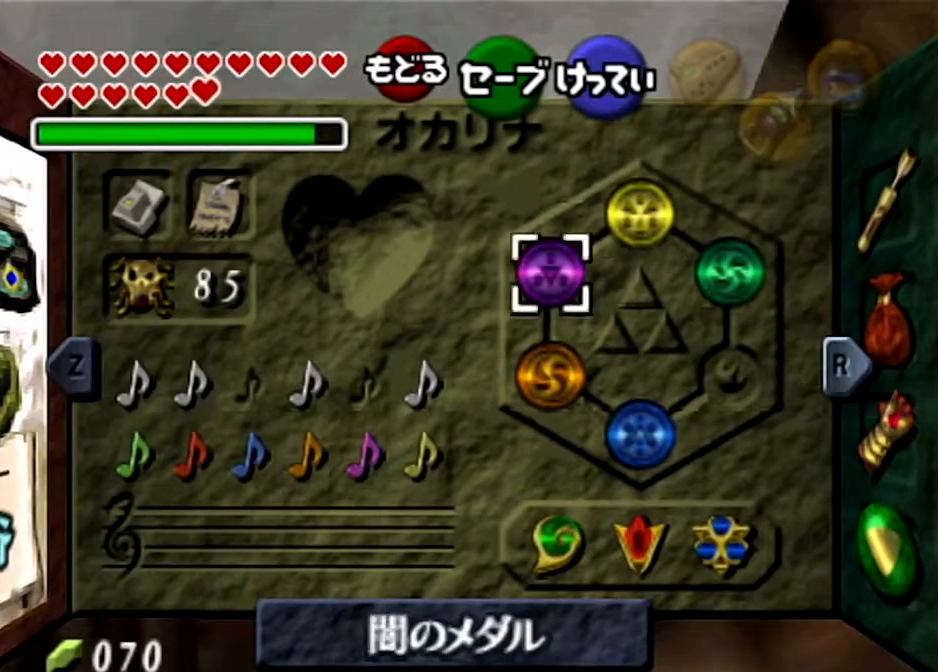
{"buttons": [], "left_stick": "left", "right_stick": "center", "events": [[167, "left_stick", "up-left"], [367, "left_stick", "left"]]}
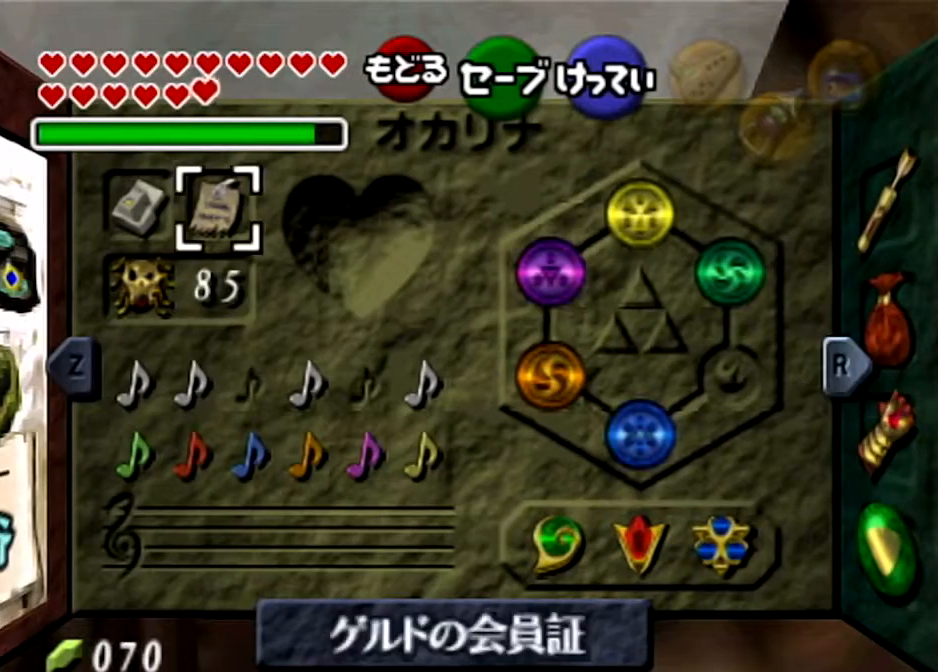
{"buttons": [], "left_stick": "right", "right_stick": "center", "events": [[101, "left_stick", "down"], [267, "left_stick", "down-right"], [367, "left_stick", "right"]]}
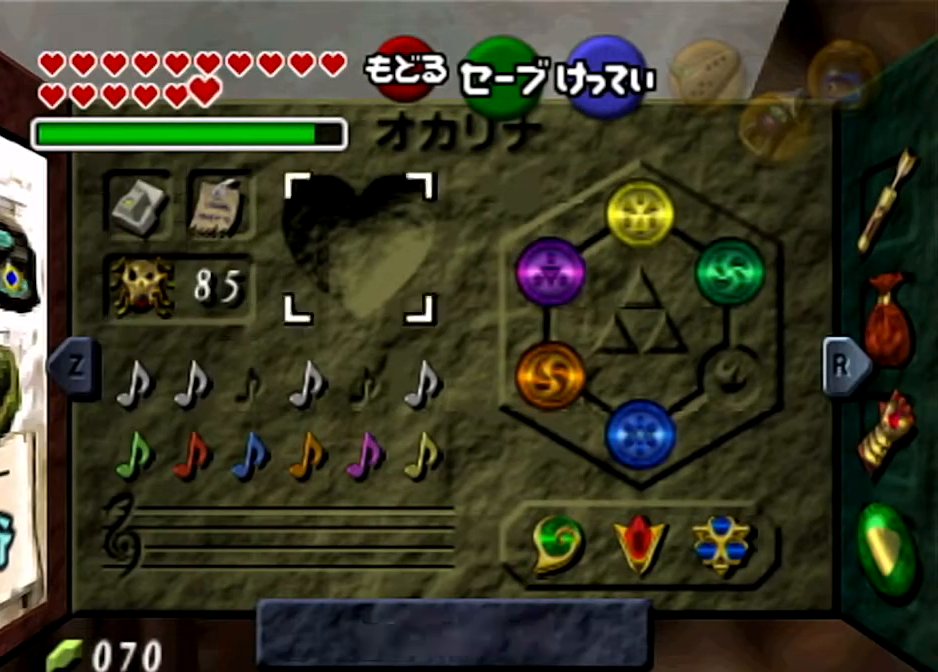
{"buttons": [], "left_stick": "down", "right_stick": "center", "events": [[167, "left_stick", "center"], [300, "left_stick", "down-left"], [400, "left_stick", "down"]]}
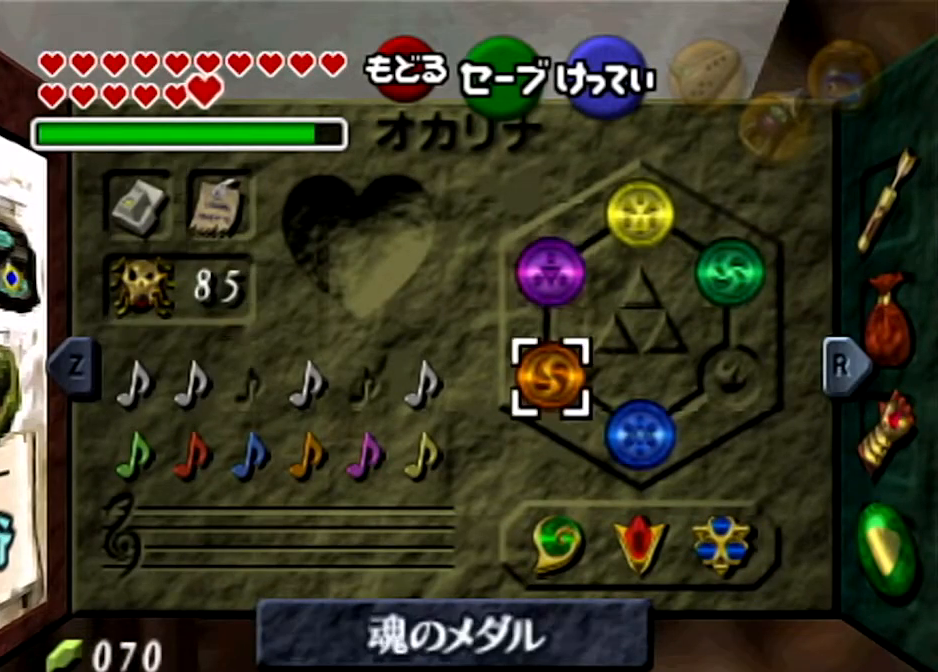
{"buttons": [], "left_stick": "down-right", "right_stick": "center", "events": [[167, "left_stick", "center"], [267, "left_stick", "down"], [434, "left_stick", "down-right"]]}
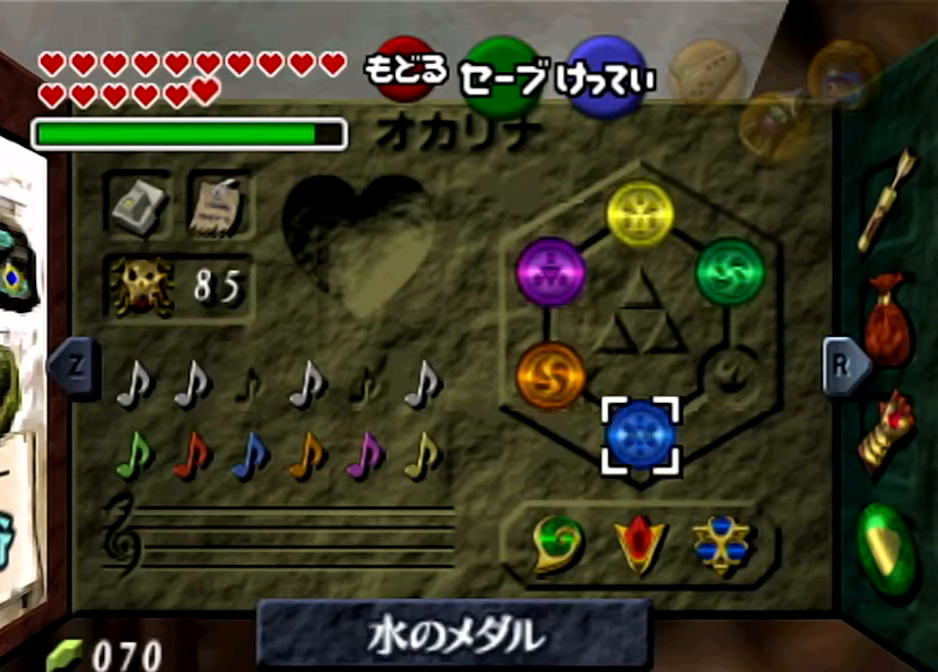
{"buttons": [], "left_stick": "center", "right_stick": "center", "events": [[300, "left_stick", "center"]]}
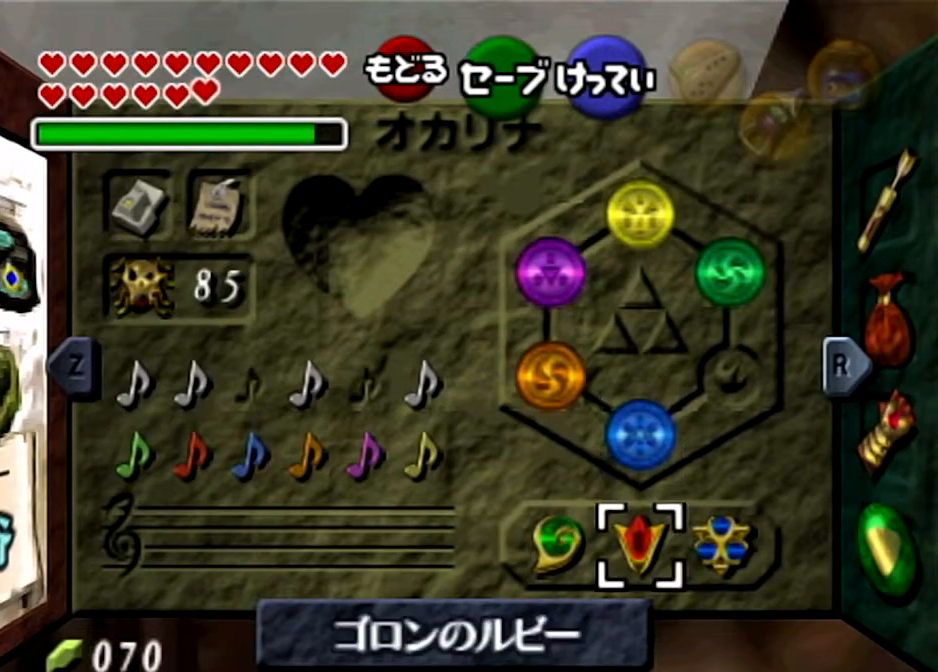
{"buttons": [], "left_stick": "center", "right_stick": "center", "events": [[101, "left_stick", "left"], [301, "left_stick", "center"]]}
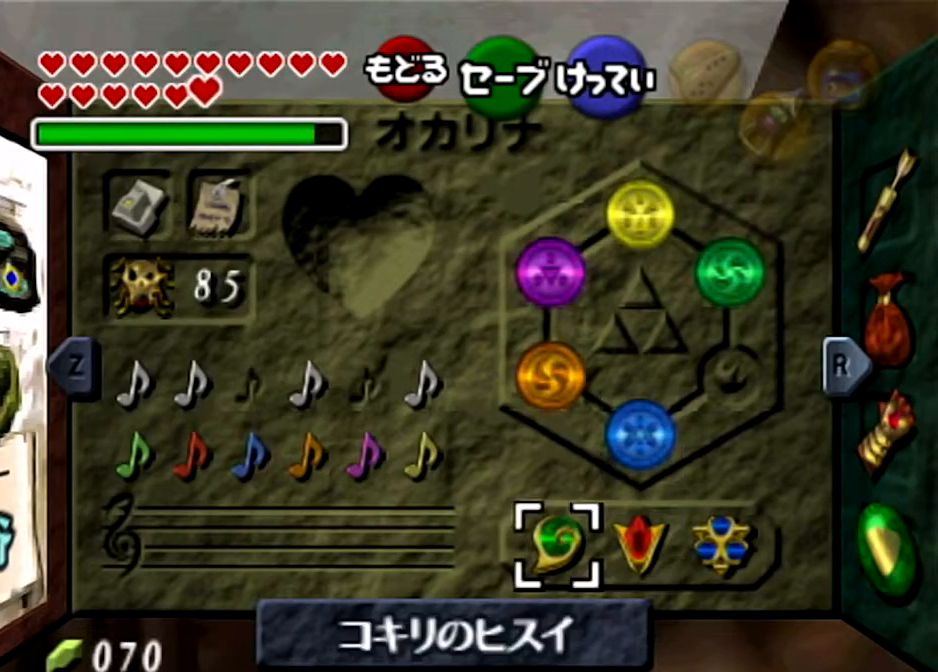
{"buttons": [], "left_stick": "center", "right_stick": "center", "events": [[33, "R1", "down"], [234, "R1", "up"]]}